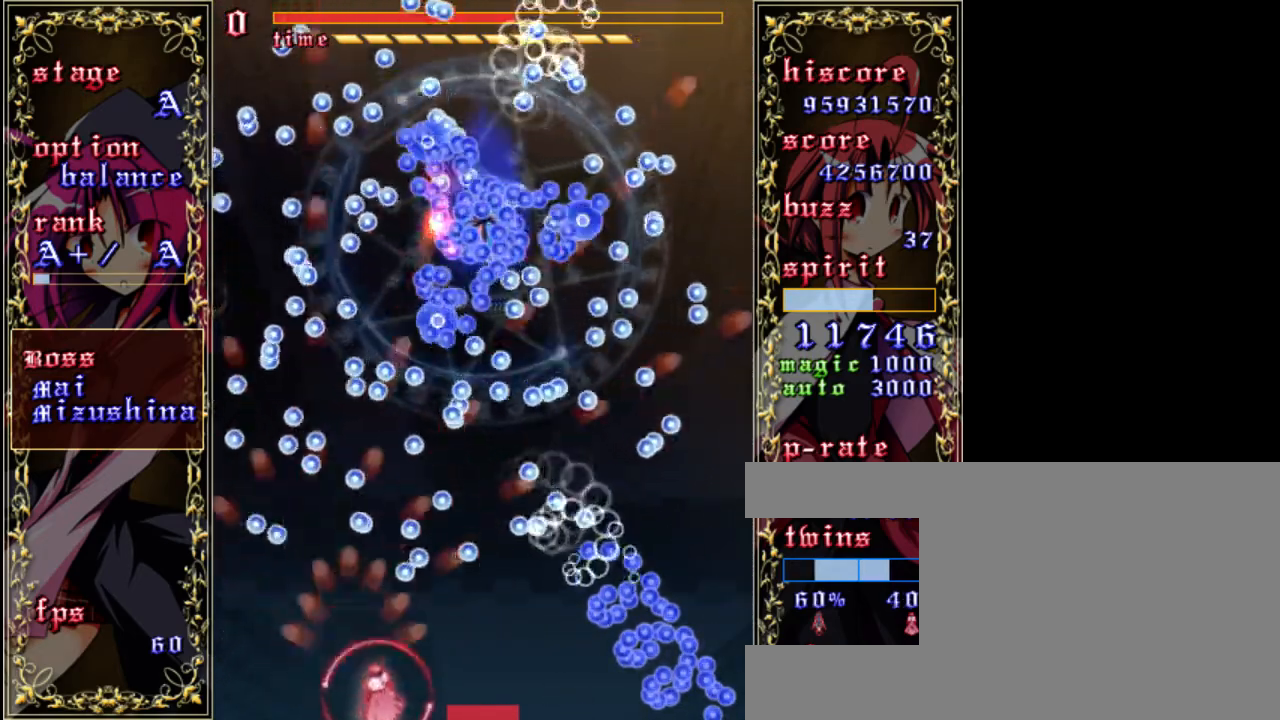
Gameplay with keyboard; each line is a JSON object with the keys held at the frame after it. "events" lists presses ("down") and releases ("up") of "a", "c", "d", "down", "left", "right", "s", "shift", "up", "x" and "z" between this image and that frame as [ms after this image, input, new state], when the widget could be followed in between. No other keys are recorded. Mouse input is not recorded.
{"keys": ["shift", "z"], "events": [[67, "a", "down"], [200, "a", "up"], [300, "down", "down"], [333, "shift", "down"], [433, "down", "up"], [500, "right", "up"]]}
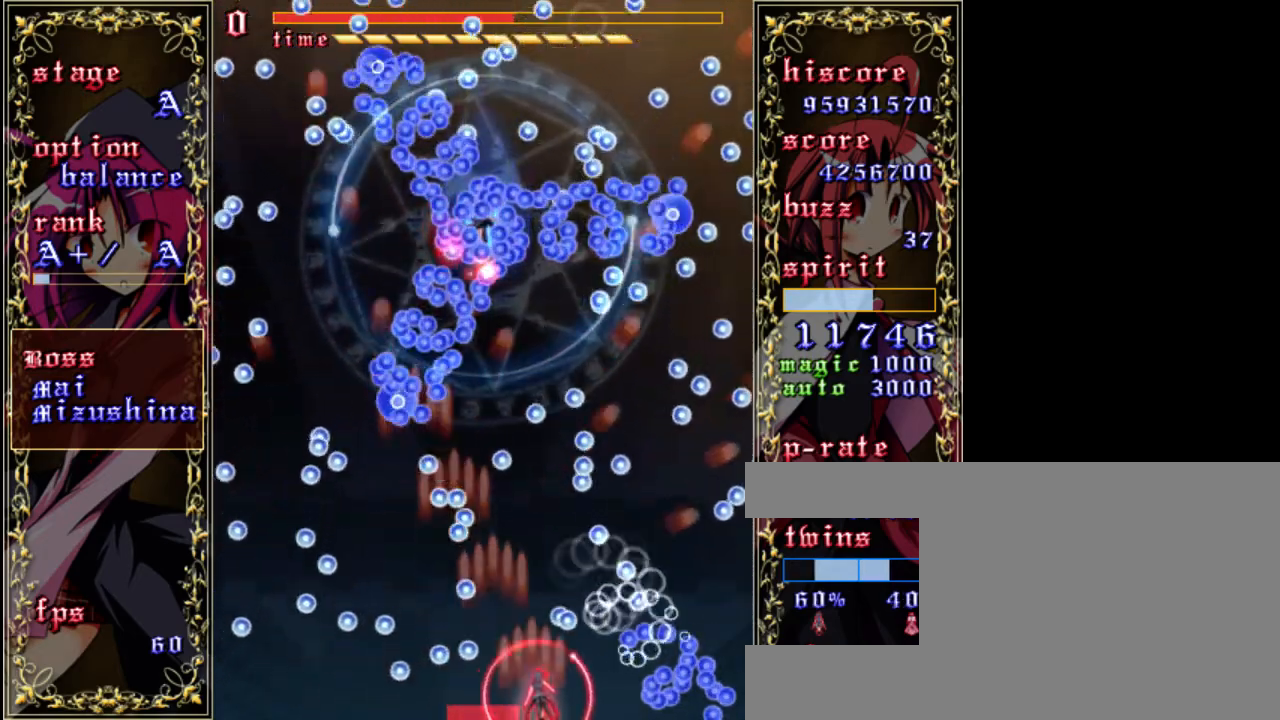
{"keys": ["right", "shift", "up", "z"], "events": [[433, "right", "down"], [467, "up", "down"]]}
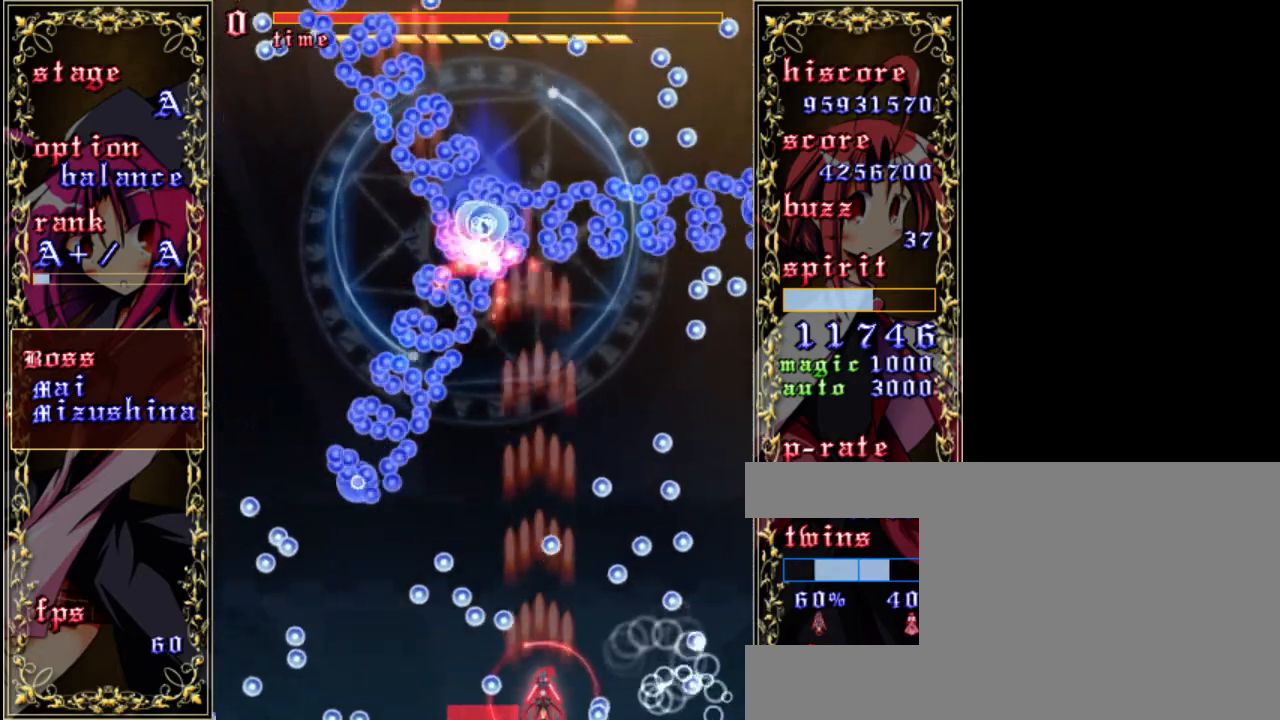
{"keys": ["left", "shift", "up", "z"], "events": [[133, "right", "up"], [133, "shift", "up"], [267, "left", "down"], [467, "shift", "down"]]}
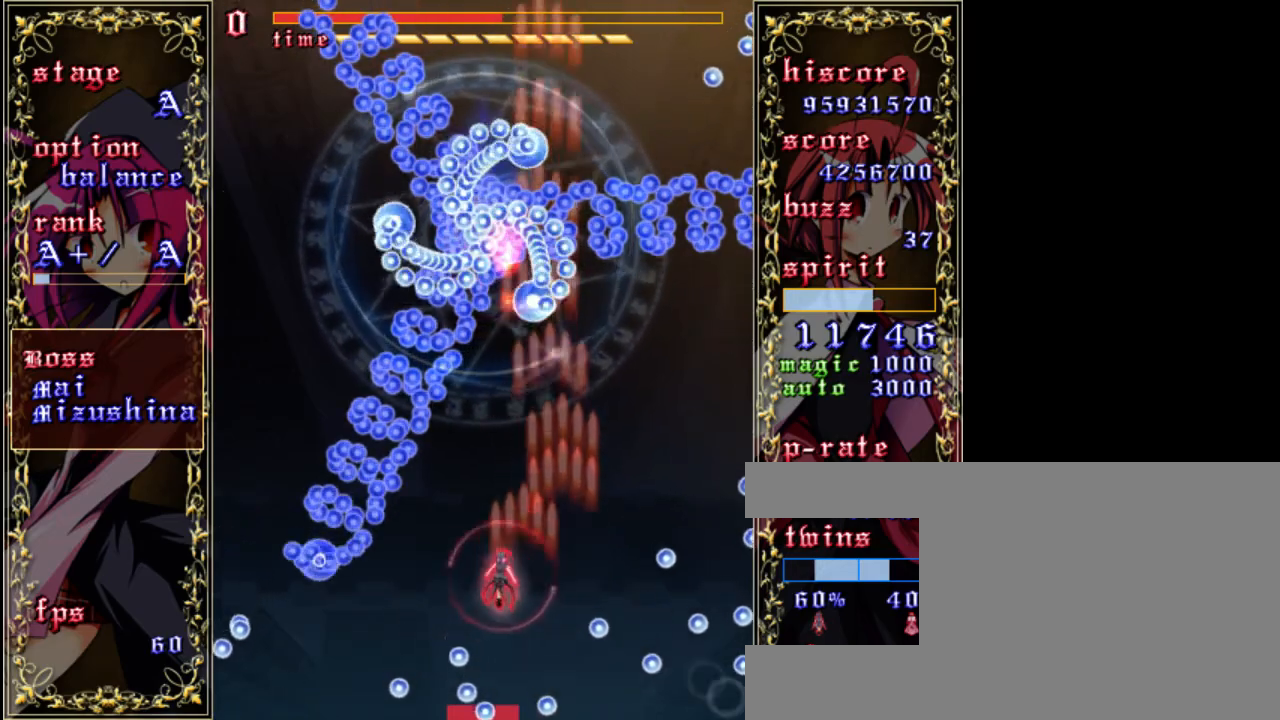
{"keys": ["shift", "up", "z"], "events": [[67, "left", "up"], [333, "right", "down"], [467, "right", "up"]]}
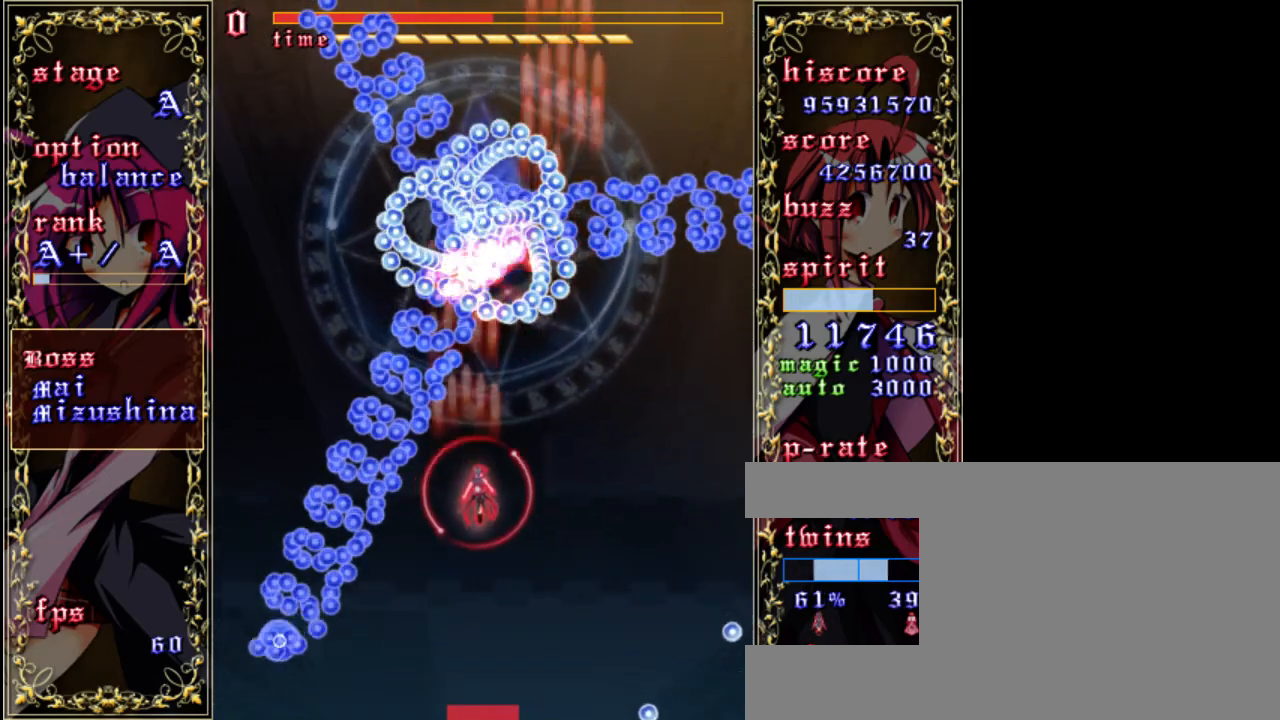
{"keys": ["shift", "z"], "events": [[400, "up", "up"]]}
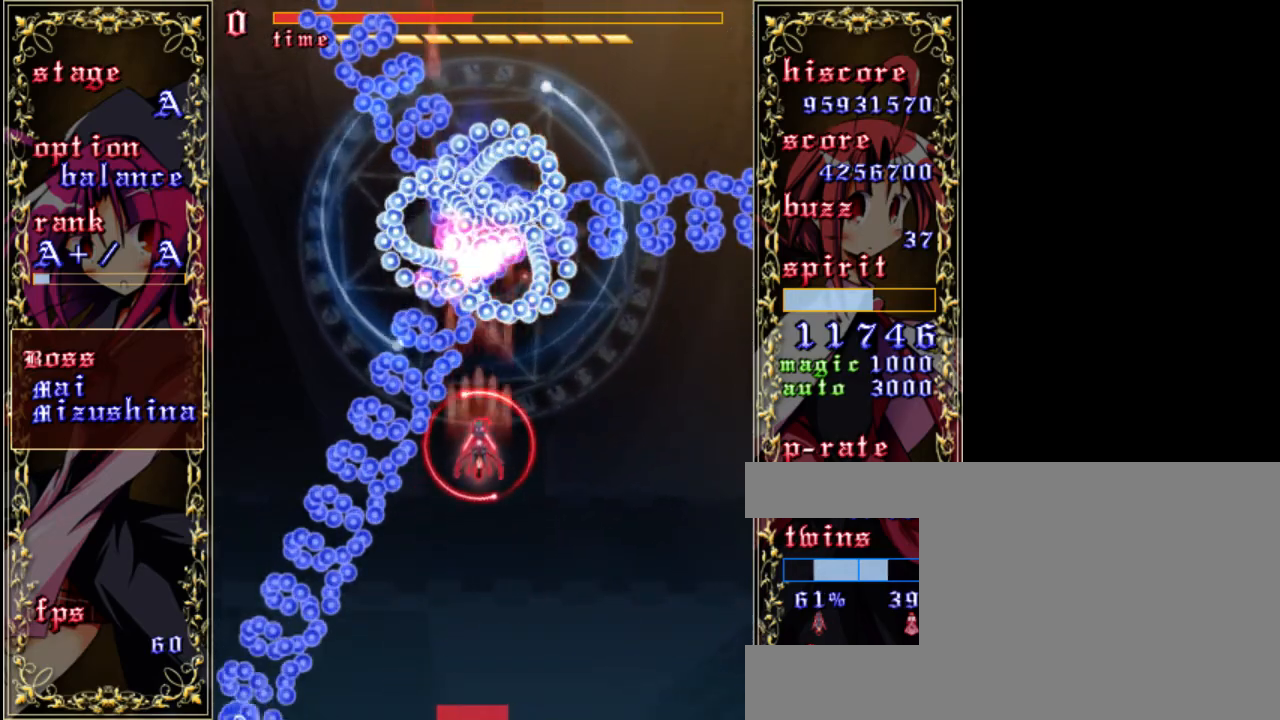
{"keys": ["down", "right", "z"], "events": [[100, "down", "down"], [333, "shift", "up"], [500, "right", "down"]]}
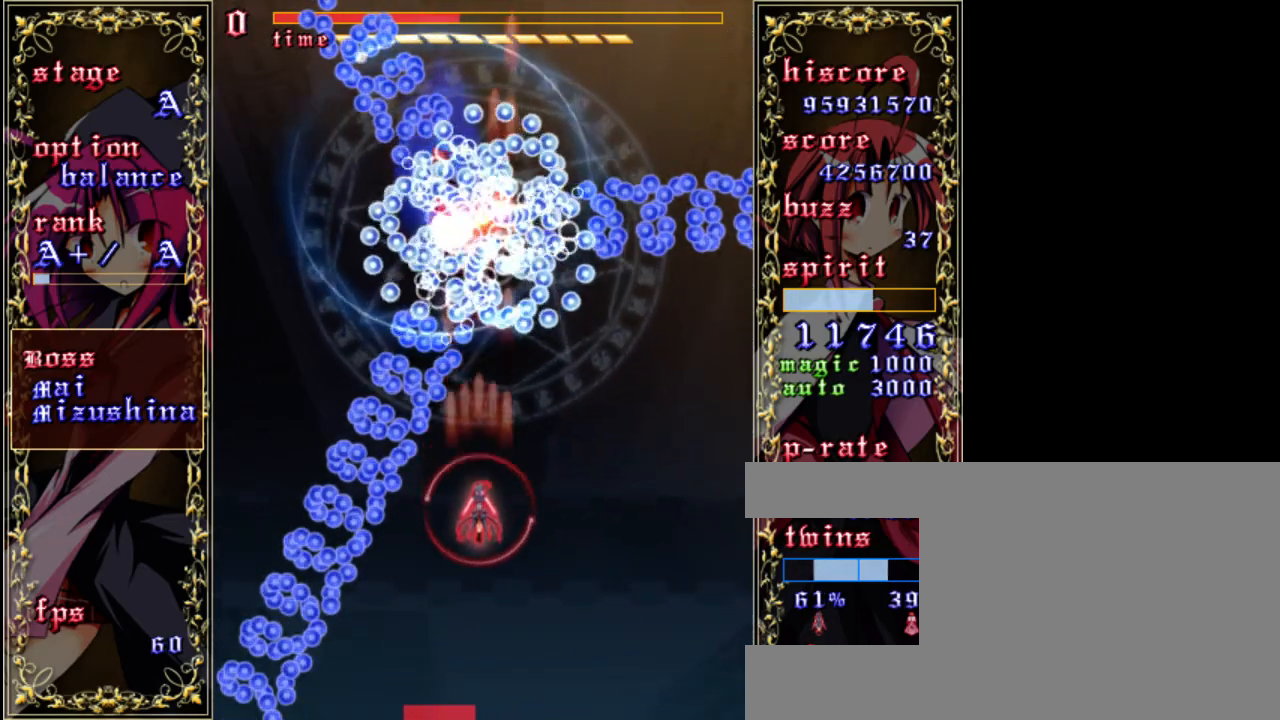
{"keys": ["z"], "events": [[100, "down", "up"], [300, "a", "down"], [433, "a", "up"], [467, "right", "up"]]}
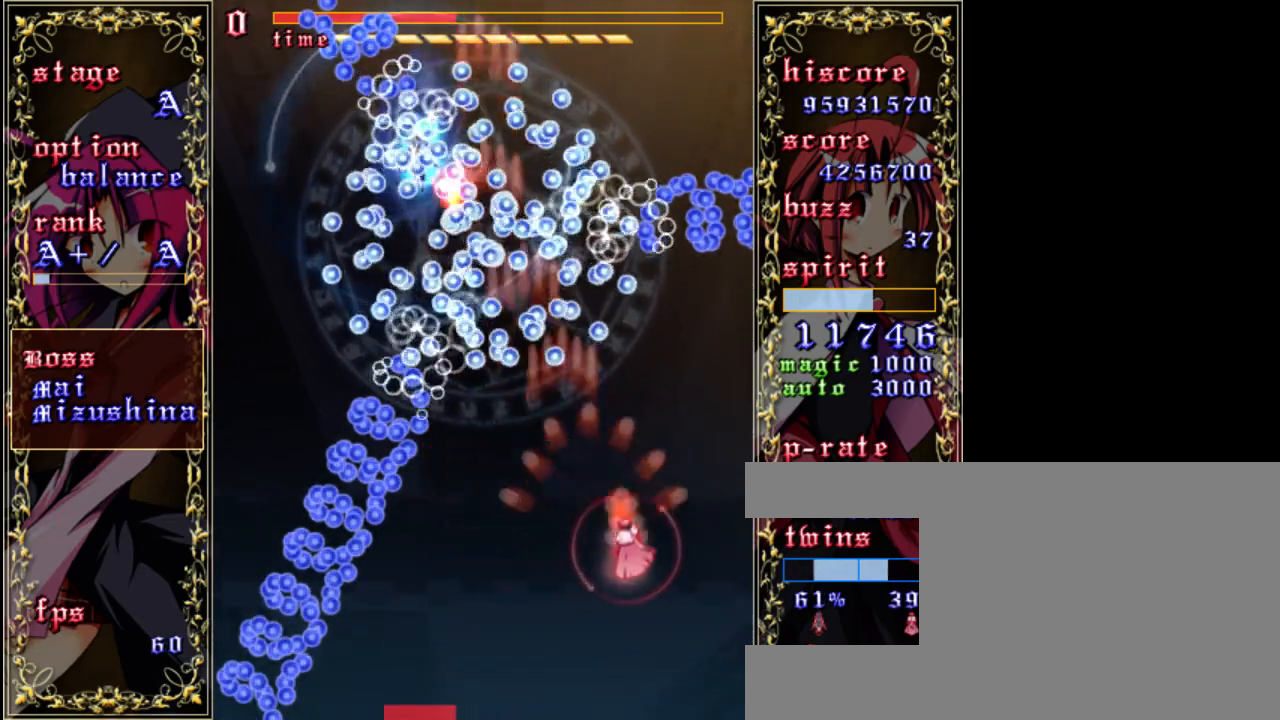
{"keys": ["z"], "events": [[267, "down", "down"], [367, "down", "up"]]}
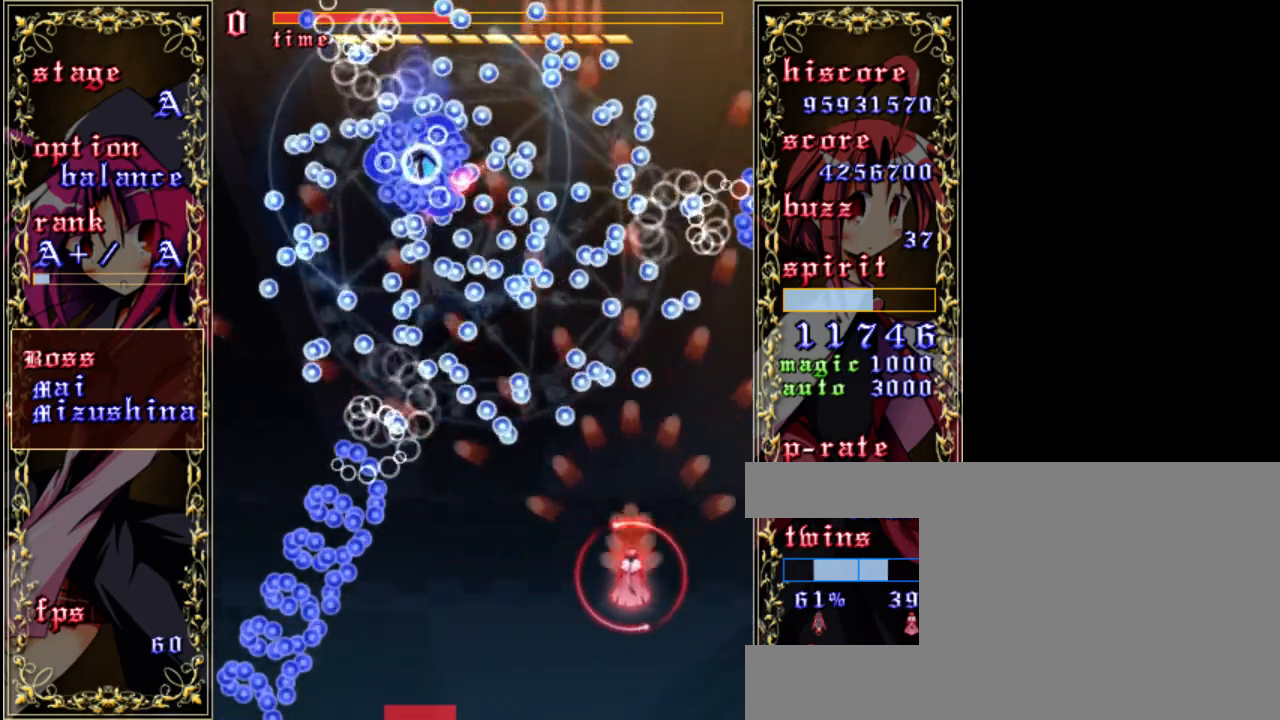
{"keys": ["down", "left", "z"], "events": [[133, "down", "down"], [267, "left", "down"]]}
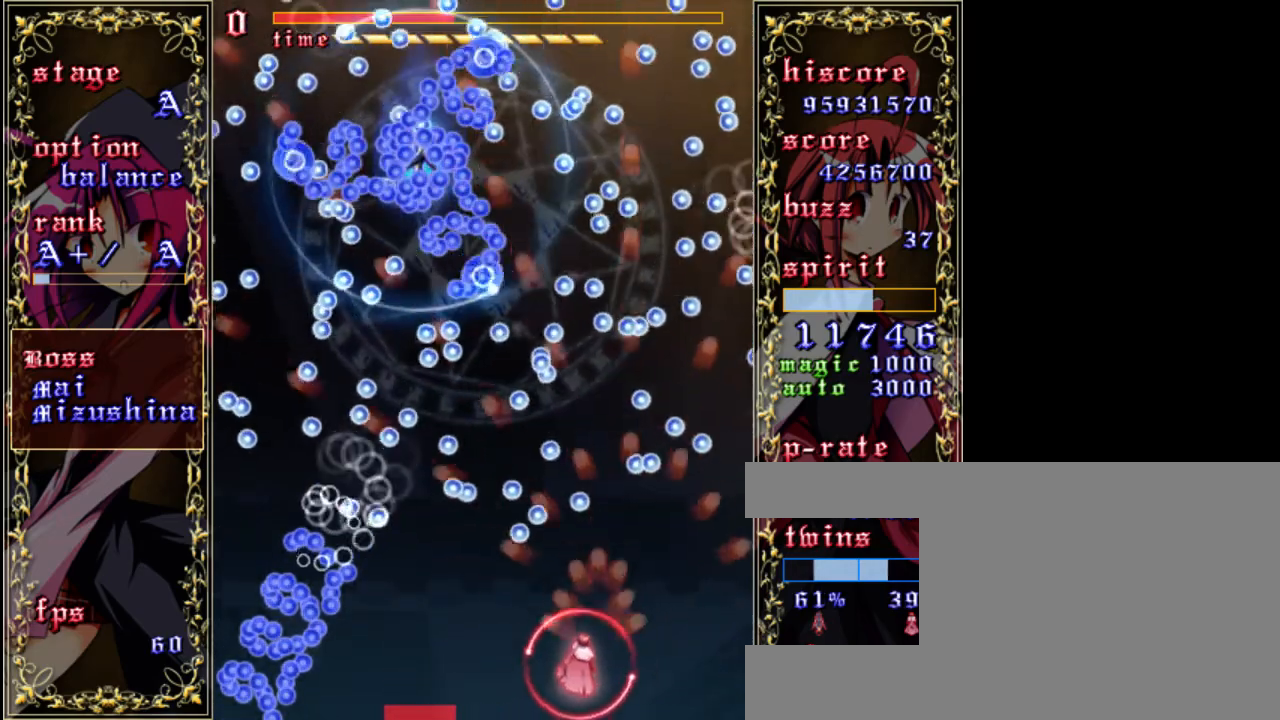
{"keys": ["z"], "events": [[167, "down", "up"], [367, "a", "down"], [467, "a", "up"], [467, "left", "up"]]}
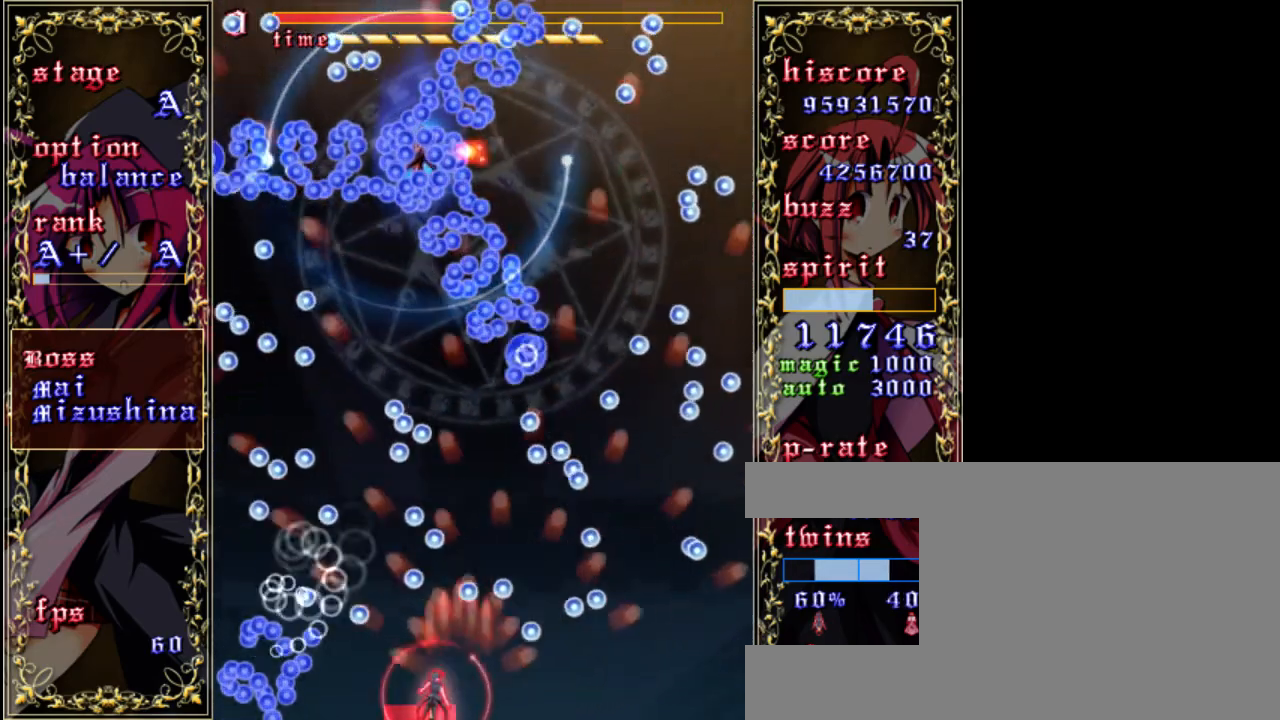
{"keys": ["right", "shift", "z"], "events": [[100, "shift", "down"], [233, "left", "down"], [367, "left", "up"], [500, "right", "down"]]}
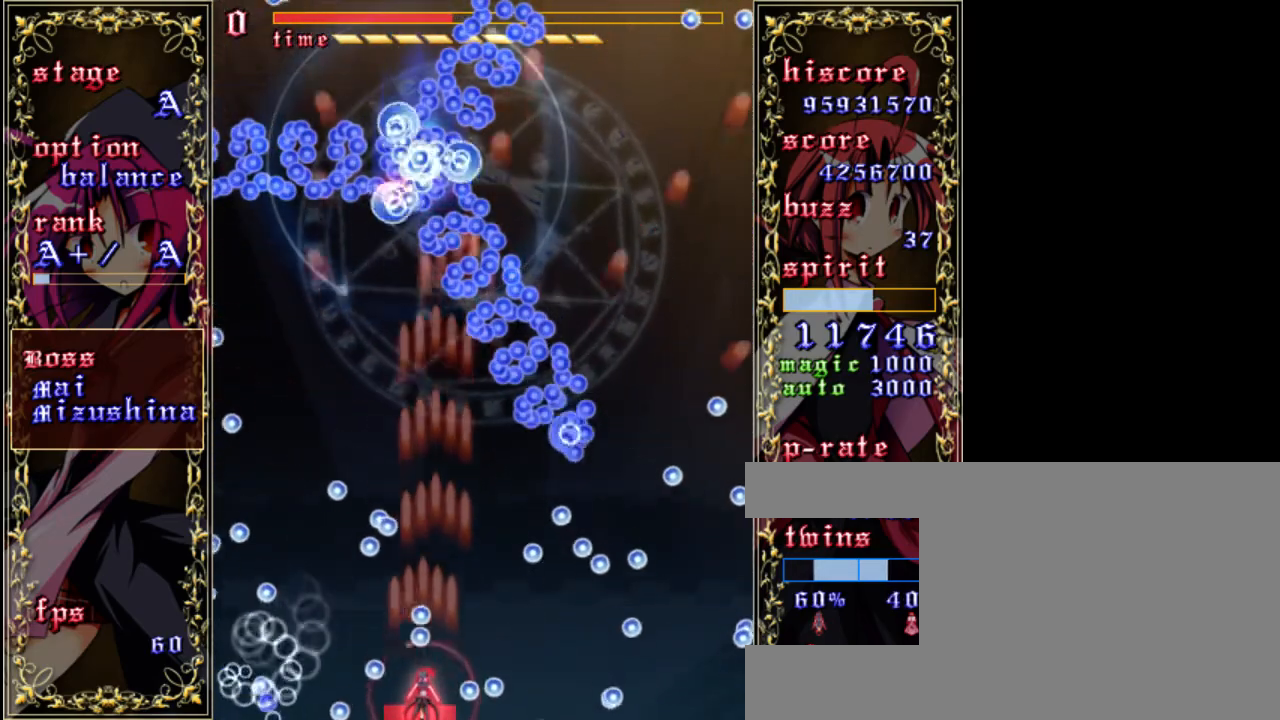
{"keys": ["left", "up", "z"], "events": [[133, "shift", "up"], [167, "up", "down"], [233, "right", "up"], [400, "left", "down"]]}
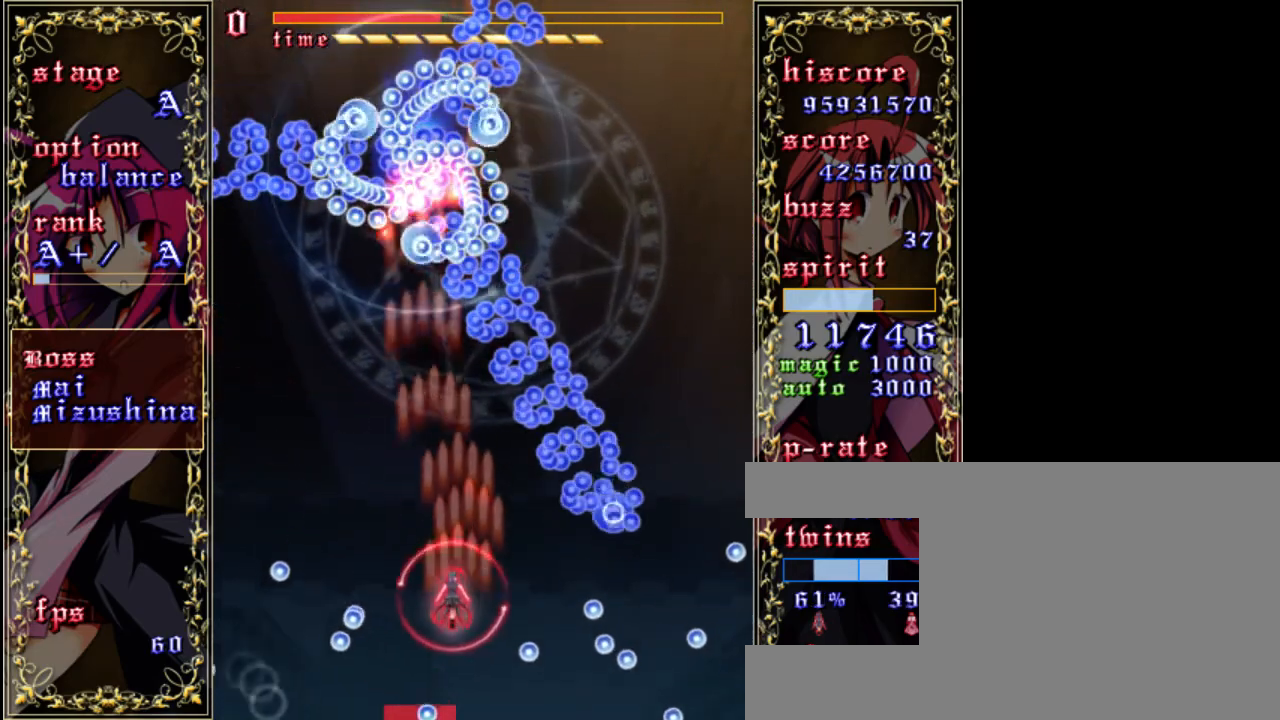
{"keys": ["up", "z"], "events": [[67, "left", "up"]]}
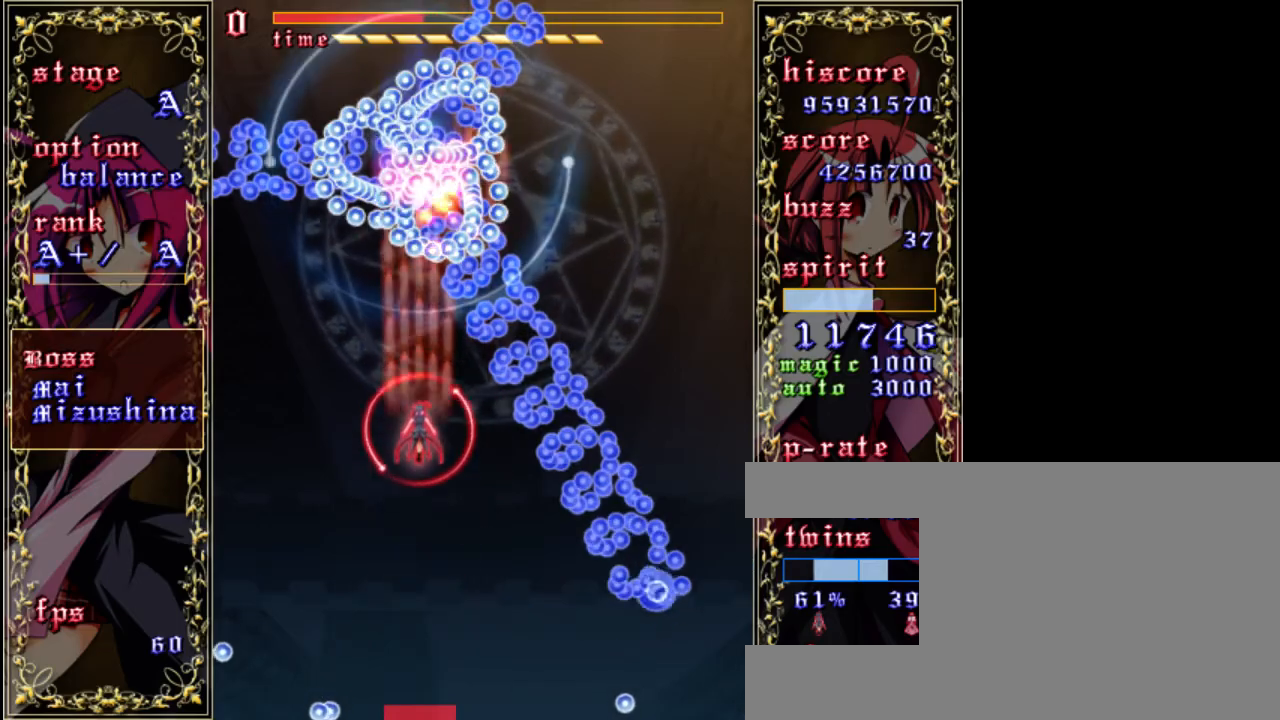
{"keys": ["left", "z"], "events": [[233, "shift", "down"], [333, "up", "up"], [400, "left", "down"], [500, "shift", "up"]]}
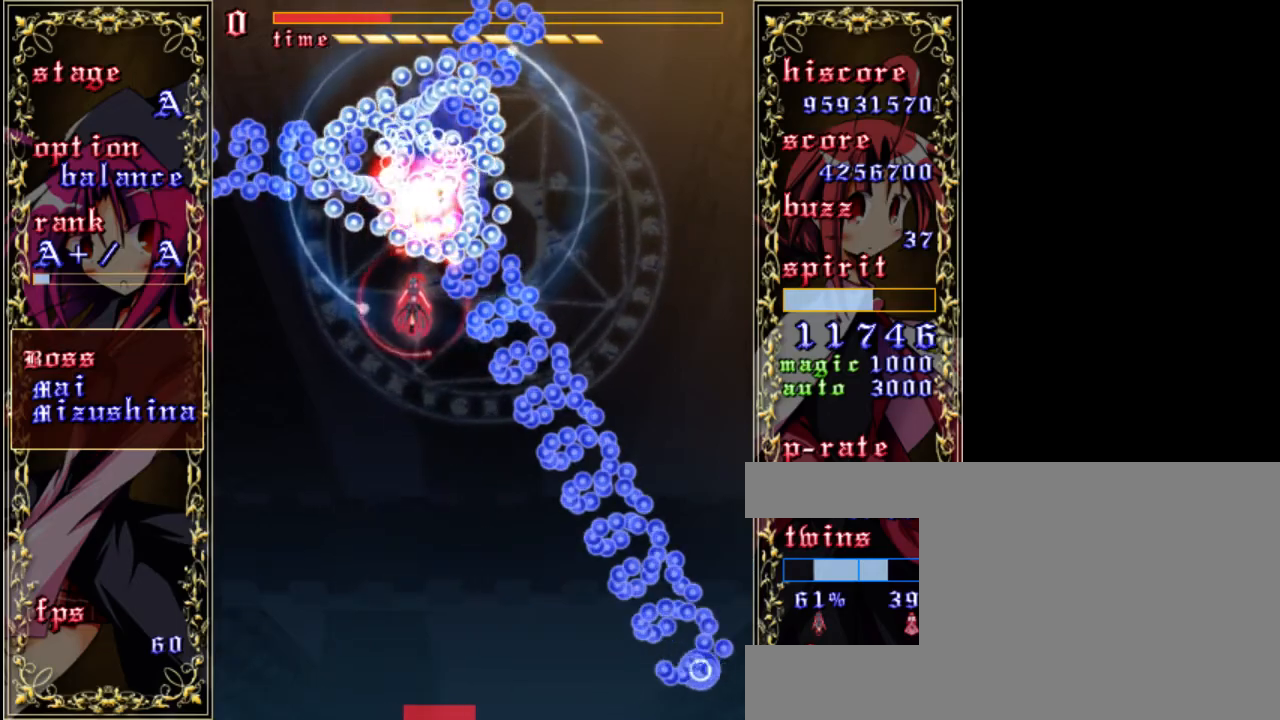
{"keys": ["z"], "events": [[67, "down", "down"], [133, "left", "up"], [300, "a", "down"], [467, "a", "up"], [500, "down", "up"]]}
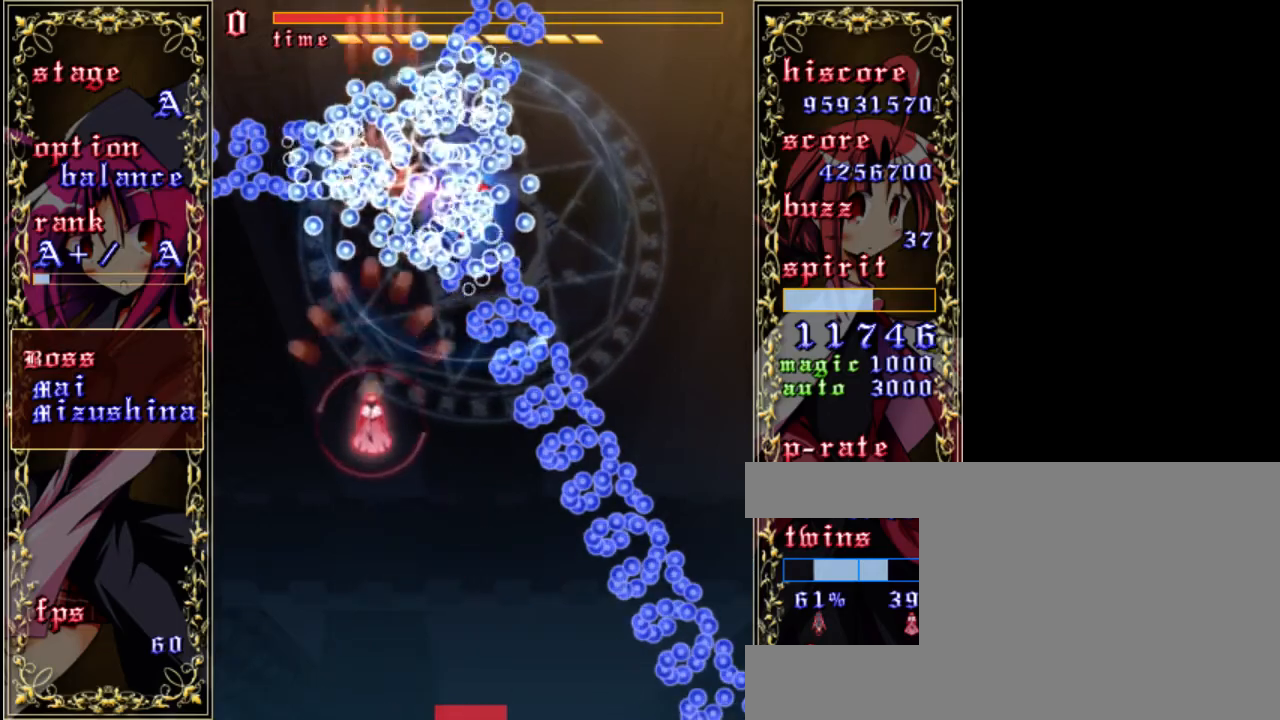
{"keys": ["down", "z"], "events": [[500, "down", "down"]]}
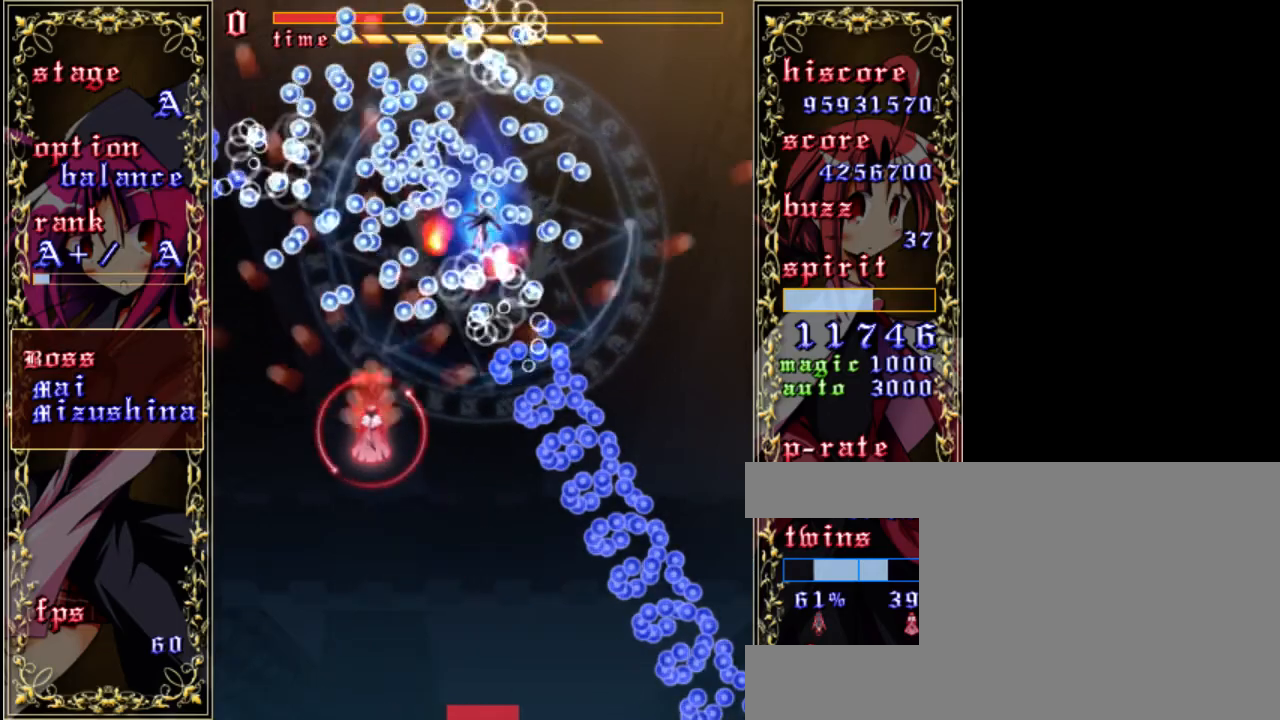
{"keys": ["down", "z"], "events": [[100, "down", "up"], [500, "down", "down"]]}
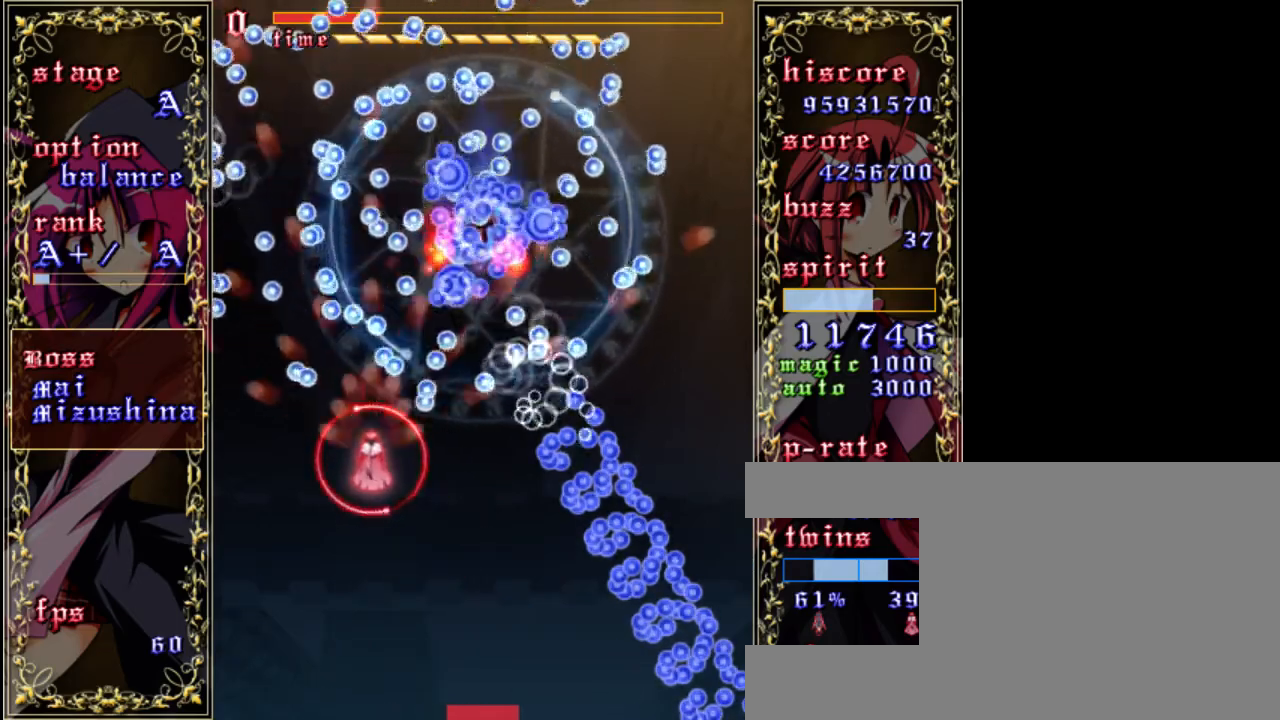
{"keys": ["down", "right", "z"], "events": [[133, "right", "down"], [300, "a", "down"], [433, "a", "up"]]}
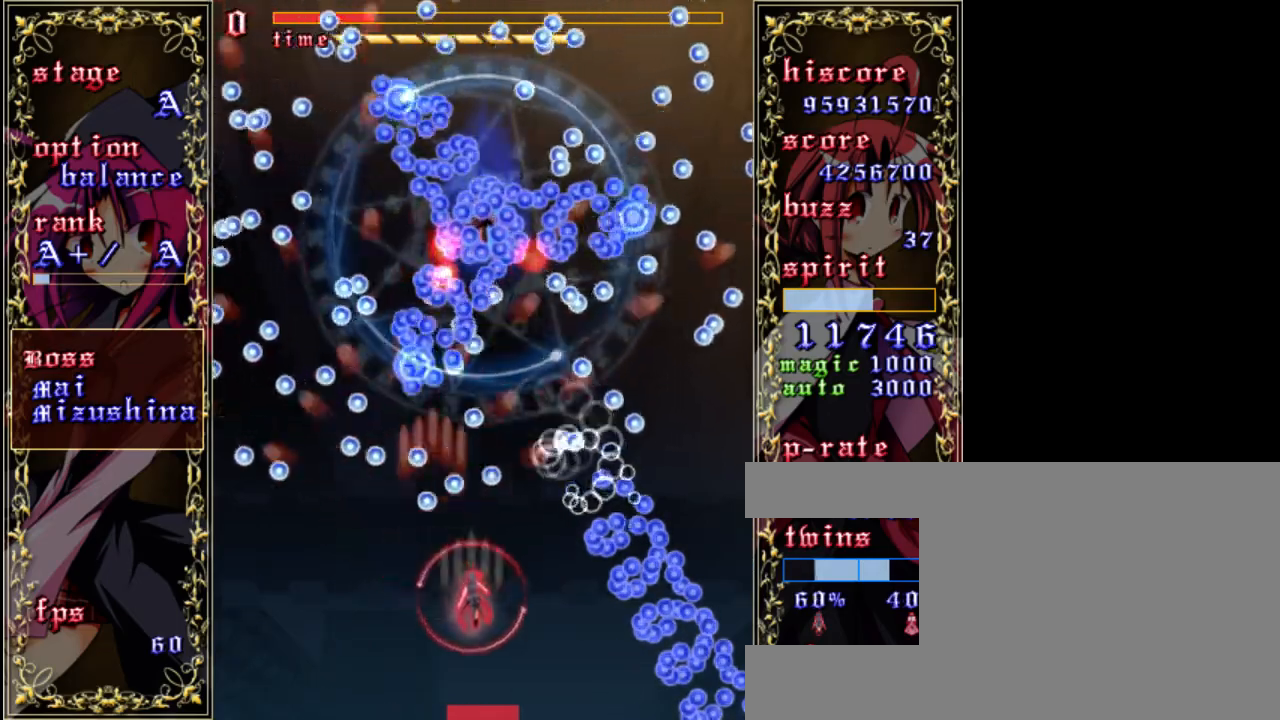
{"keys": ["right", "shift", "z"], "events": [[33, "right", "up"], [133, "shift", "down"], [200, "down", "up"], [433, "right", "down"]]}
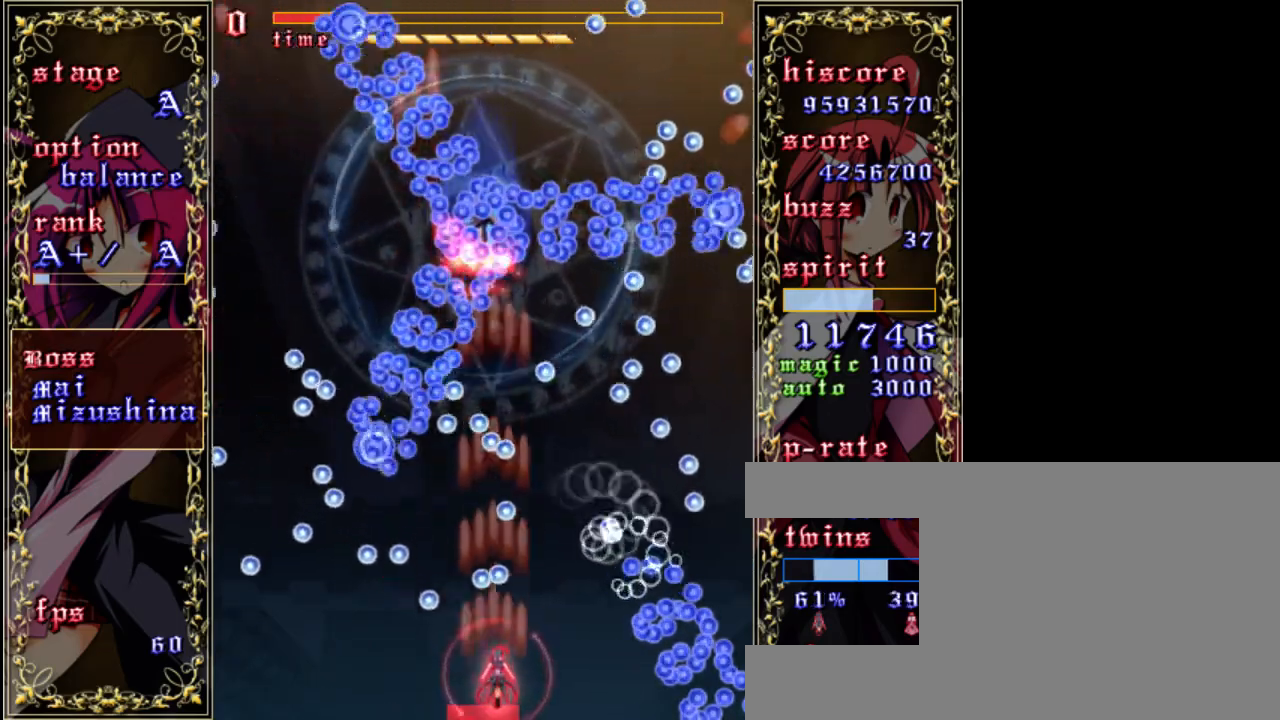
{"keys": ["left", "shift", "z"], "events": [[400, "right", "up"], [500, "left", "down"]]}
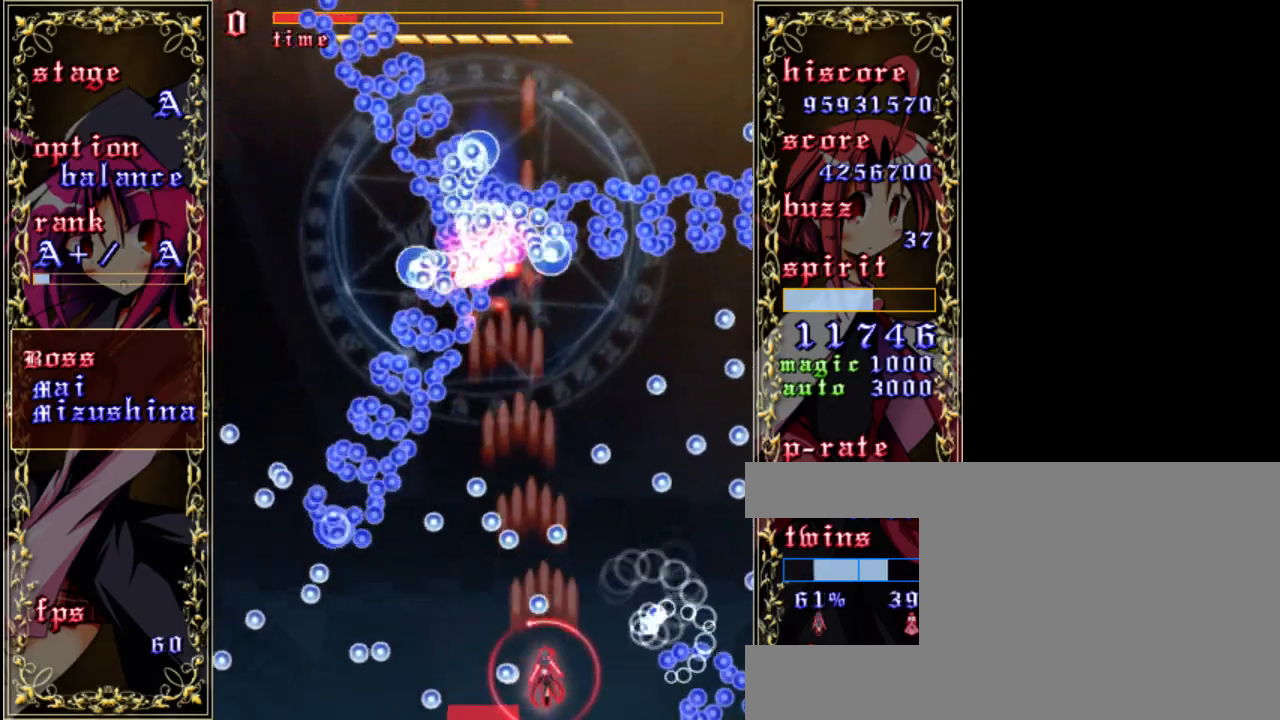
{"keys": ["shift", "z"], "events": [[167, "shift", "up"], [333, "shift", "down"], [367, "left", "up"]]}
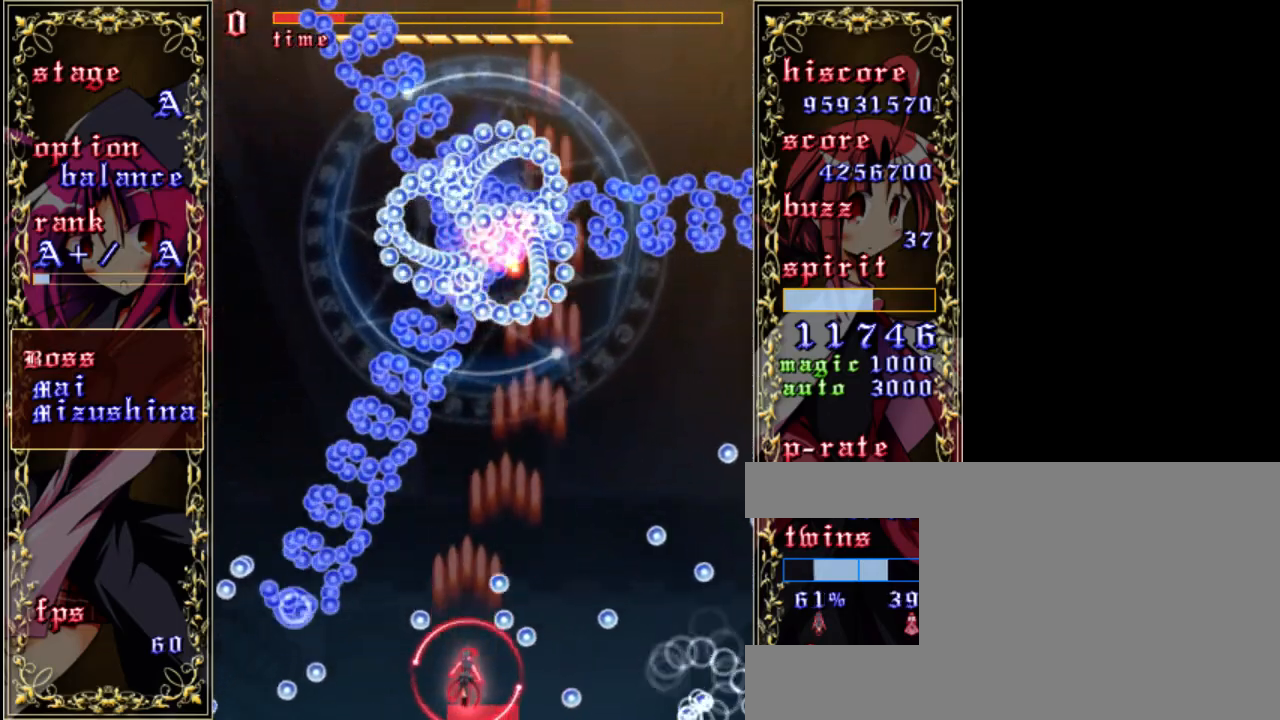
{"keys": ["up", "z"], "events": [[67, "up", "down"], [100, "shift", "up"]]}
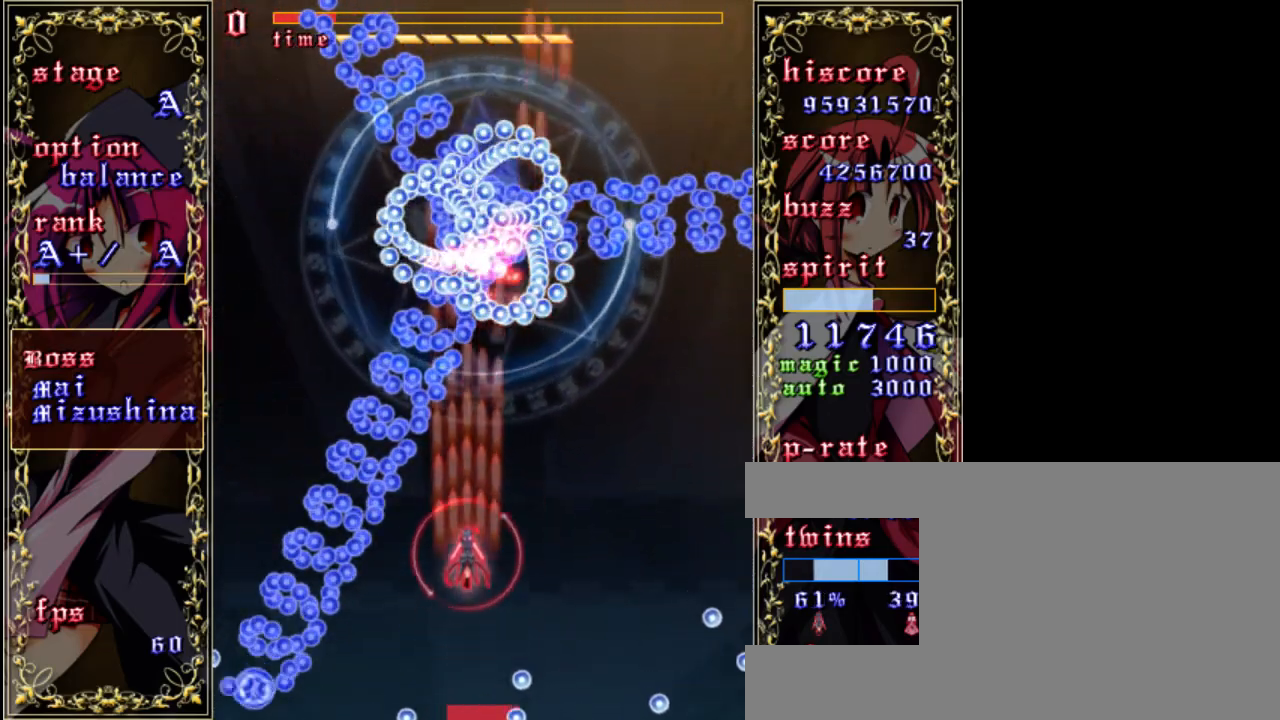
{"keys": ["left", "shift", "z"], "events": [[33, "right", "down"], [133, "right", "up"], [433, "shift", "down"], [467, "left", "down"], [500, "up", "up"]]}
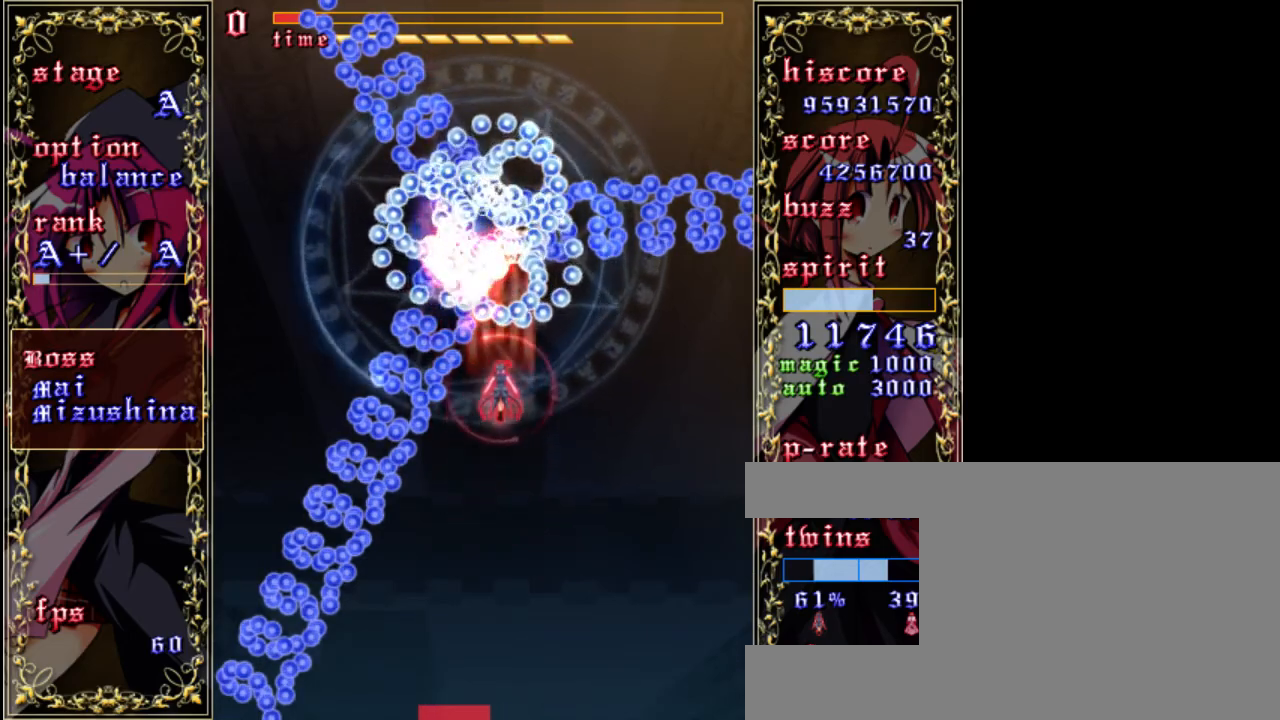
{"keys": ["left", "z"], "events": [[33, "left", "up"], [167, "down", "down"], [433, "left", "down"], [467, "shift", "up"], [500, "down", "up"]]}
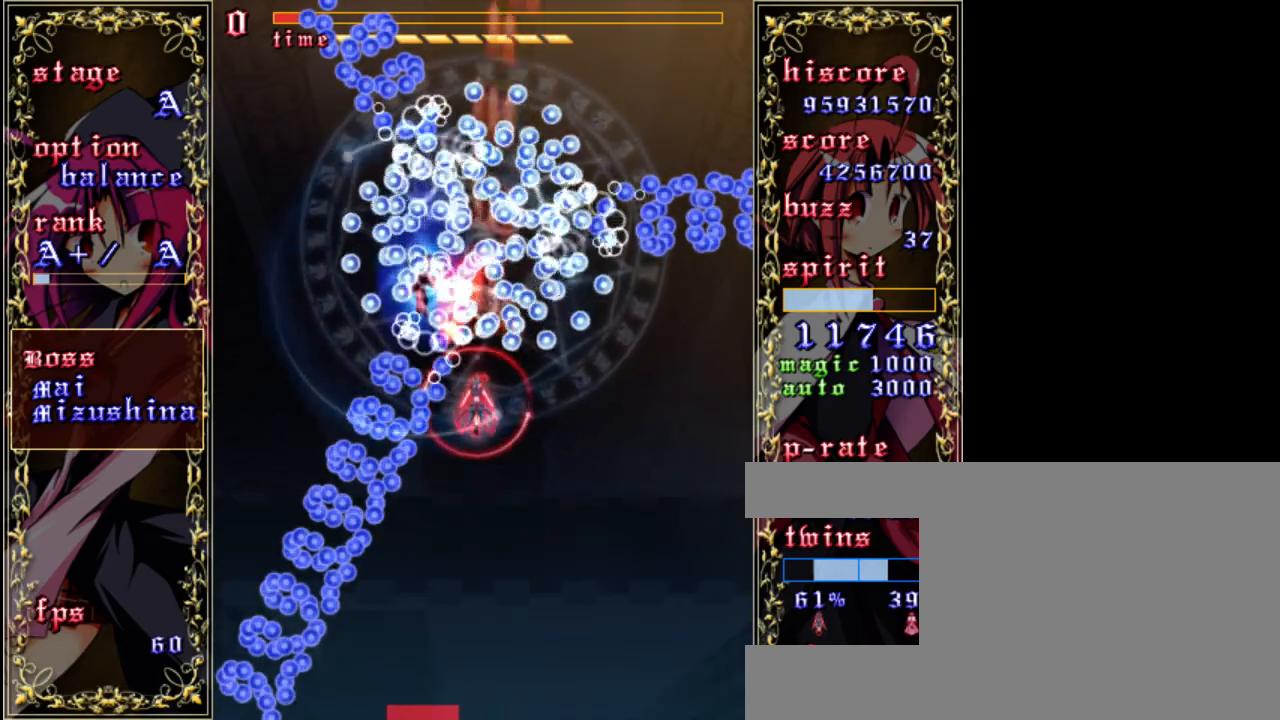
{"keys": ["z"], "events": [[67, "left", "up"], [100, "down", "down"], [400, "down", "up"]]}
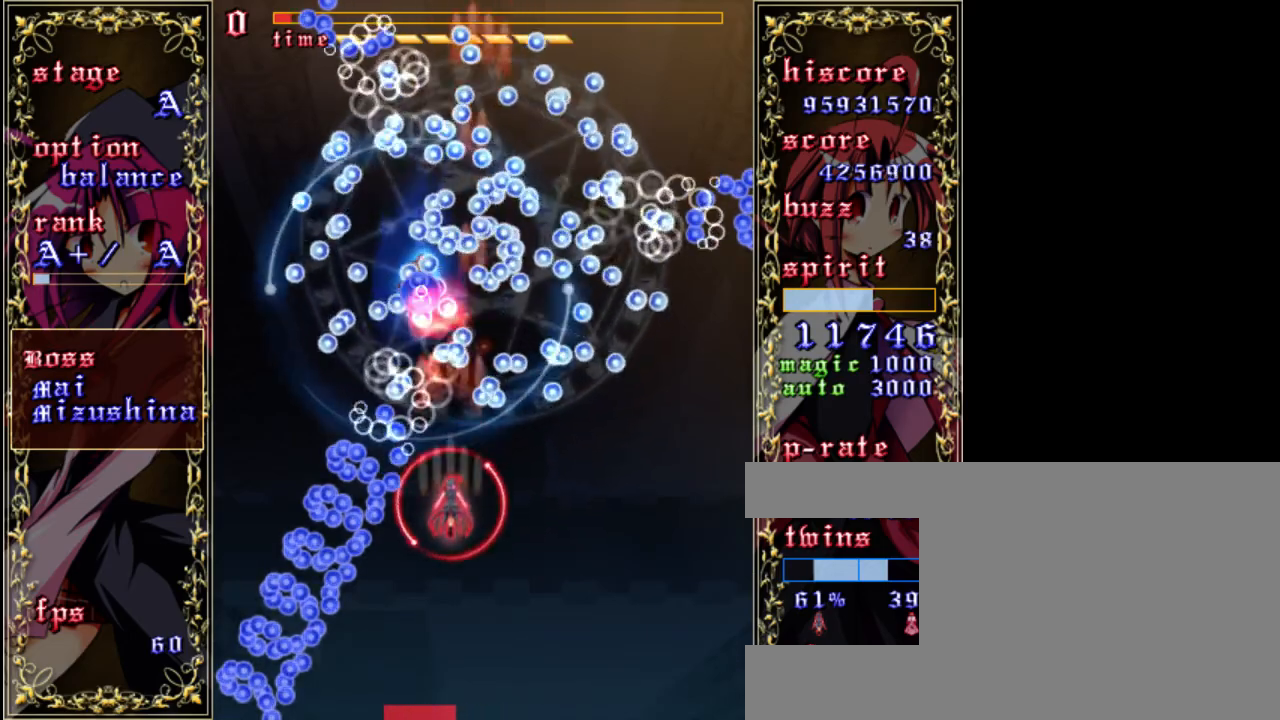
{"keys": ["down", "z"], "events": [[33, "right", "down"], [267, "down", "down"], [367, "right", "up"]]}
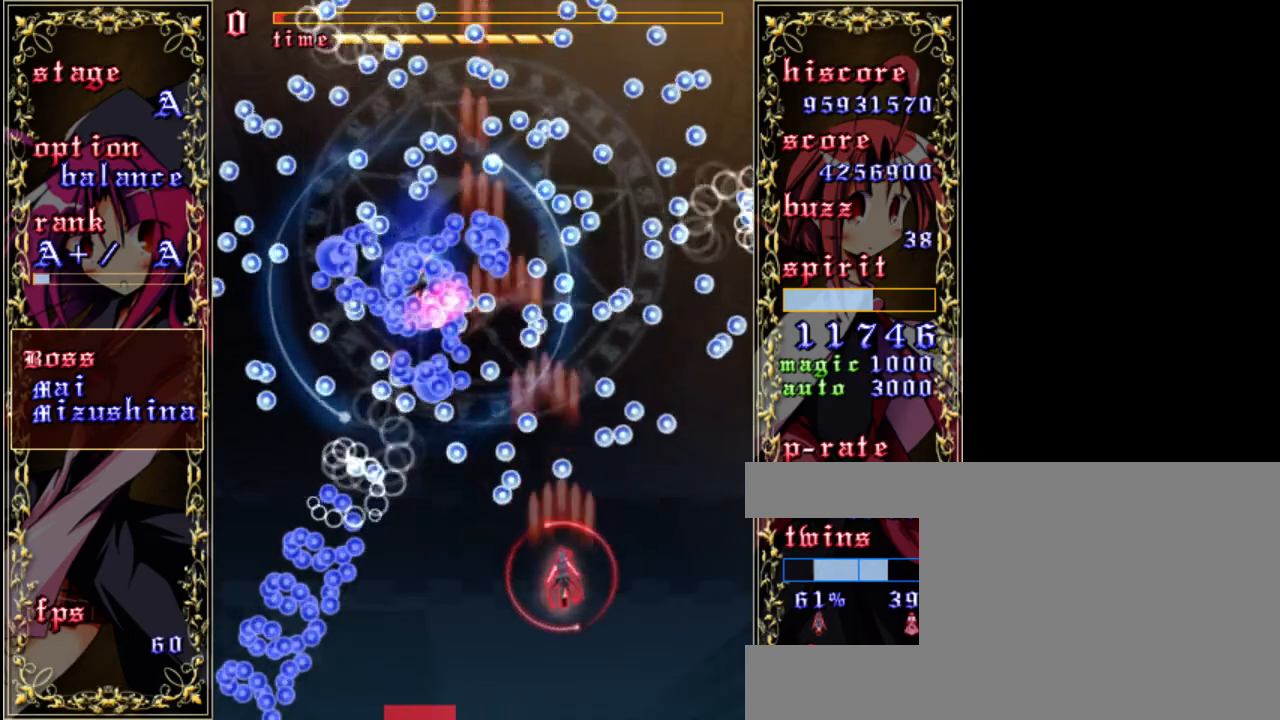
{"keys": ["down", "left", "z"], "events": [[33, "left", "down"]]}
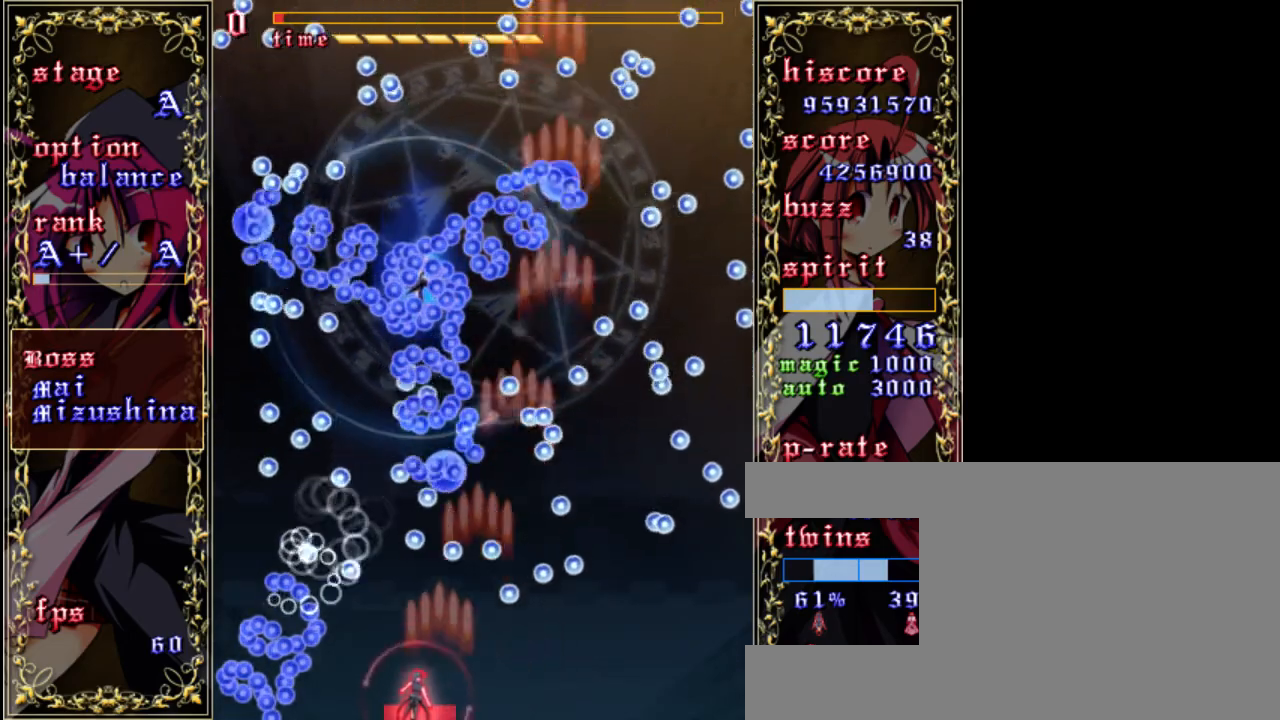
{"keys": ["shift", "z"], "events": [[33, "down", "up"], [67, "left", "up"], [67, "shift", "down"]]}
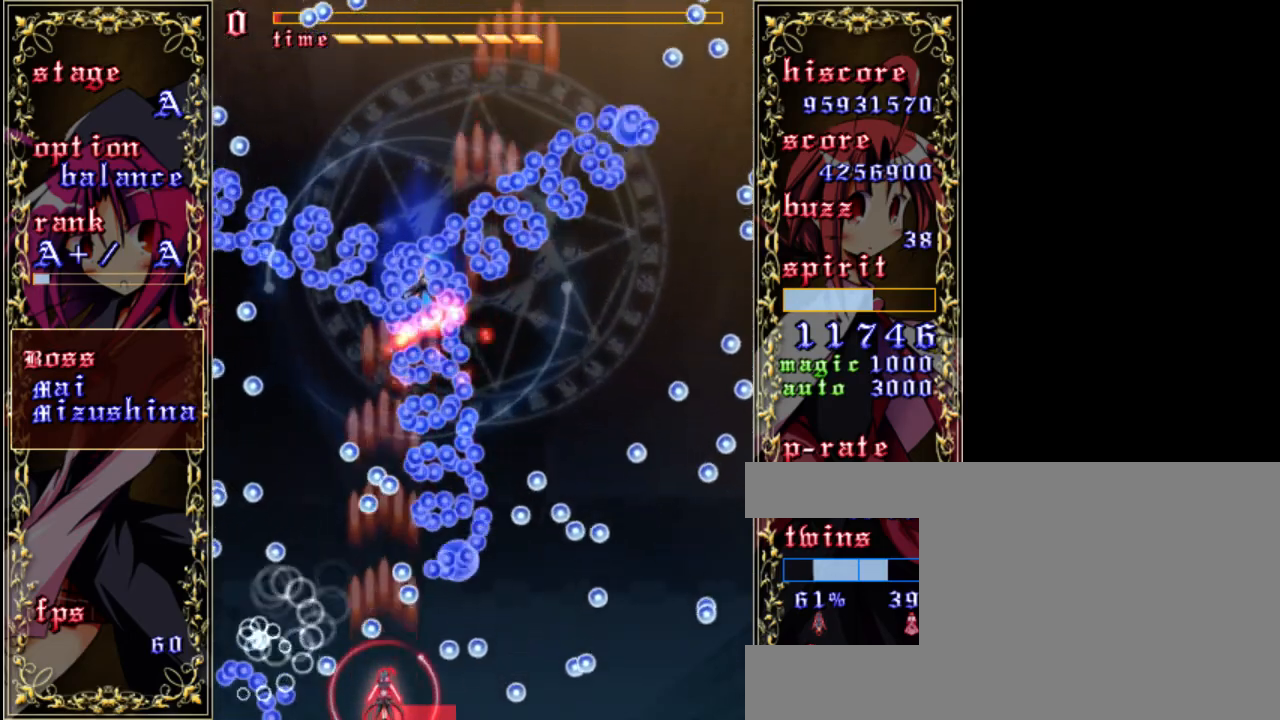
{"keys": ["shift", "up", "z"], "events": [[133, "up", "down"], [233, "left", "down"], [400, "left", "up"]]}